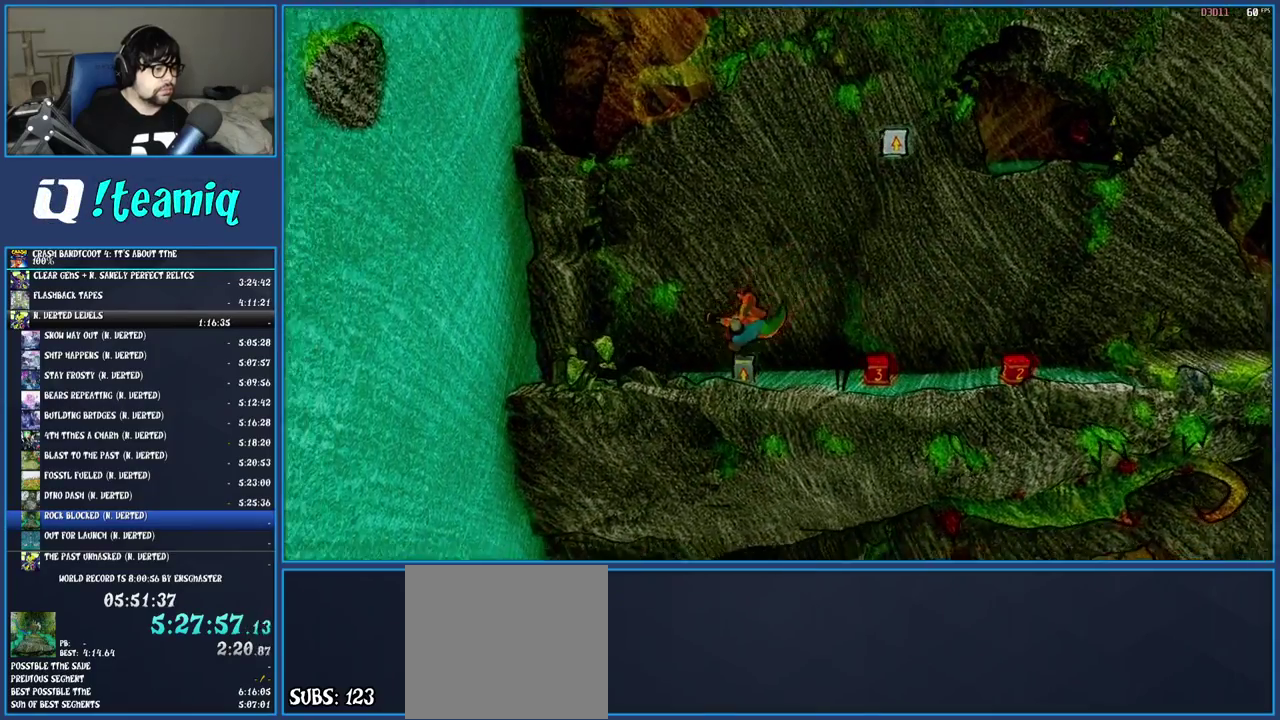
Gameplay with a controller (PlayStation layout); each line is a JSON object with the inputs held at the frame after it. "events" lists button and stick changes between this image and that frame as [ms after this image, input, new state], when the widget could be followed in between. Not read: DPAD_DOWN L3 R1 R3.
{"buttons": ["CROSS"], "left_stick": "right", "right_stick": "center", "events": [[83, "CROSS", "down"], [83, "left_stick", "right"]]}
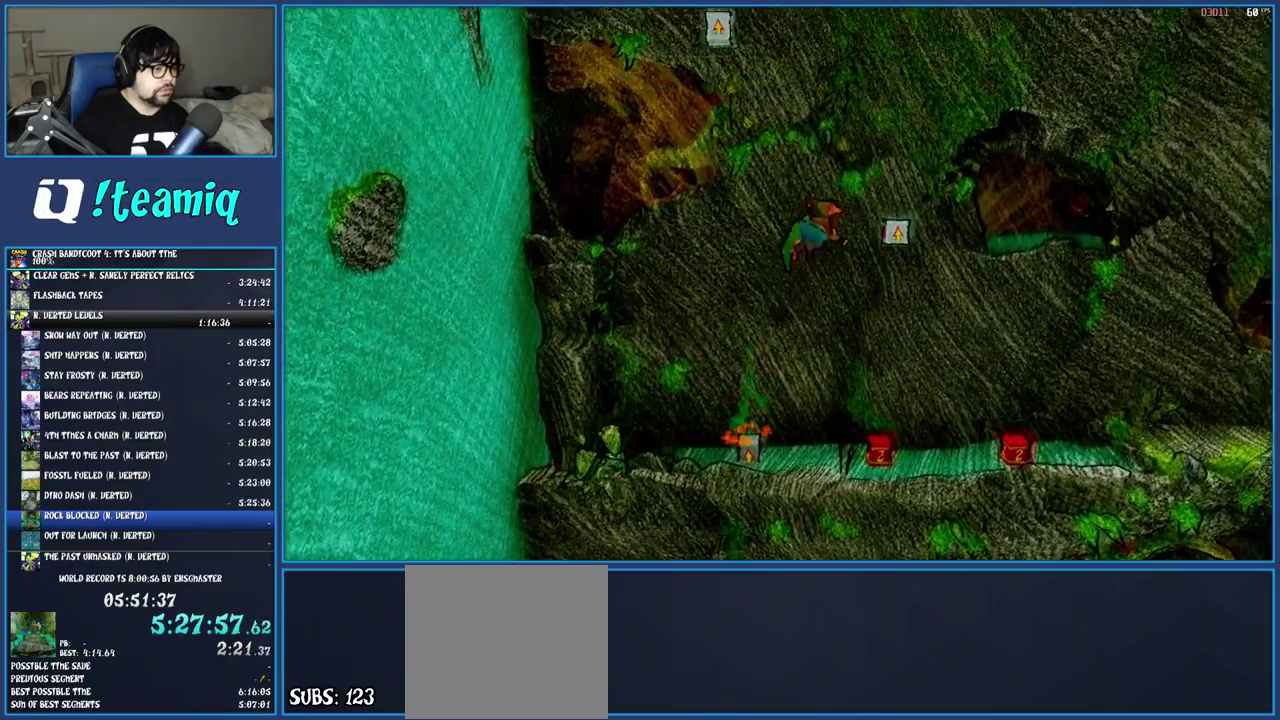
{"buttons": ["CROSS"], "left_stick": "center", "right_stick": "center", "events": [[383, "left_stick", "center"]]}
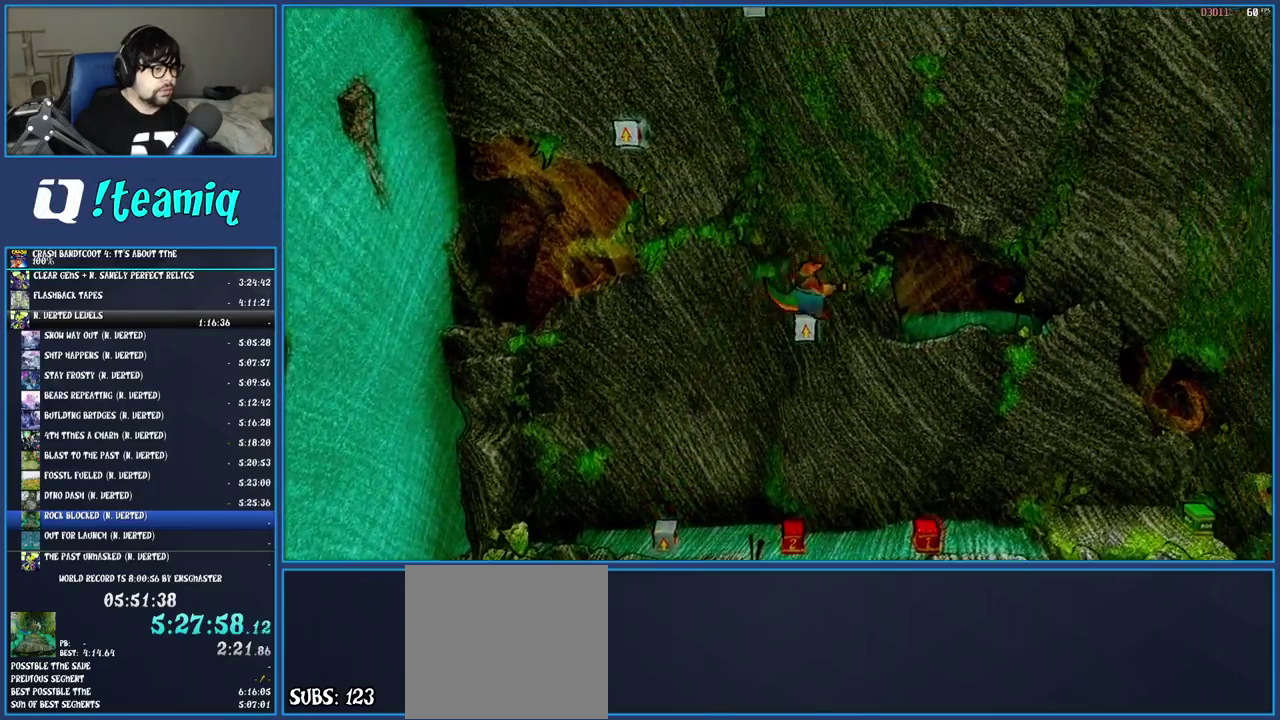
{"buttons": ["CROSS"], "left_stick": "left", "right_stick": "center", "events": [[50, "left_stick", "left"]]}
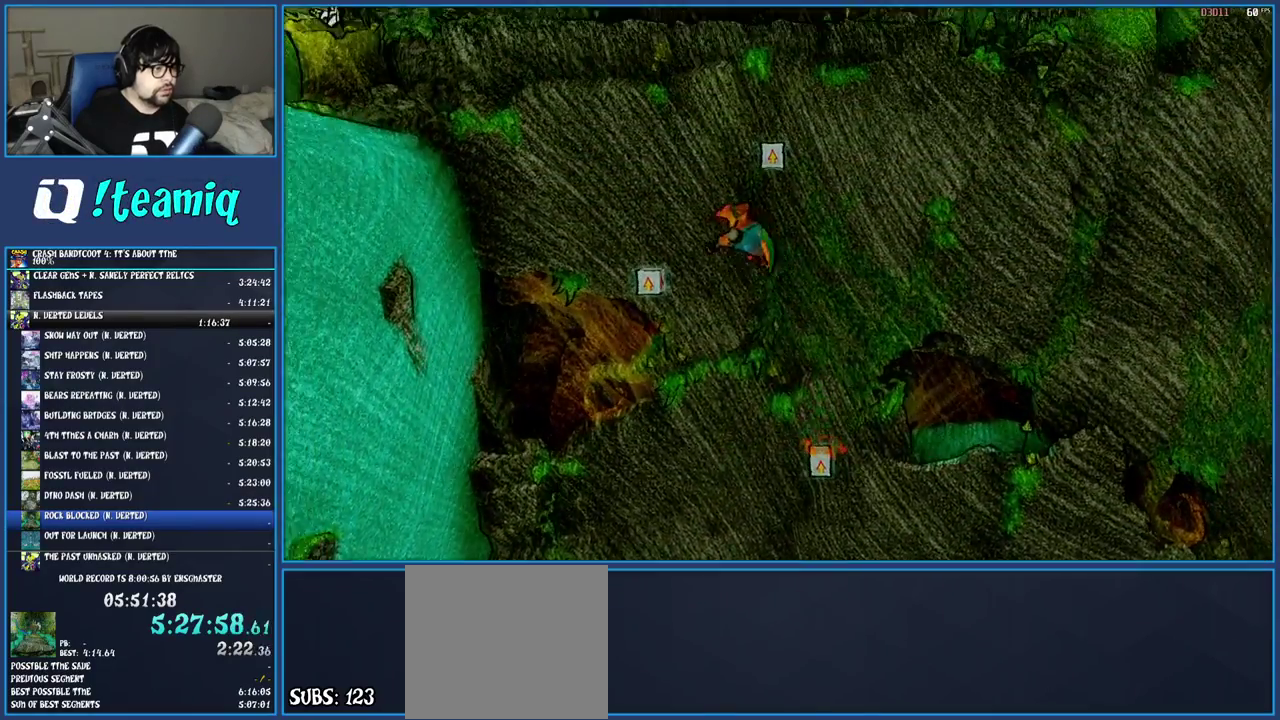
{"buttons": ["CROSS"], "left_stick": "center", "right_stick": "center", "events": [[400, "left_stick", "center"]]}
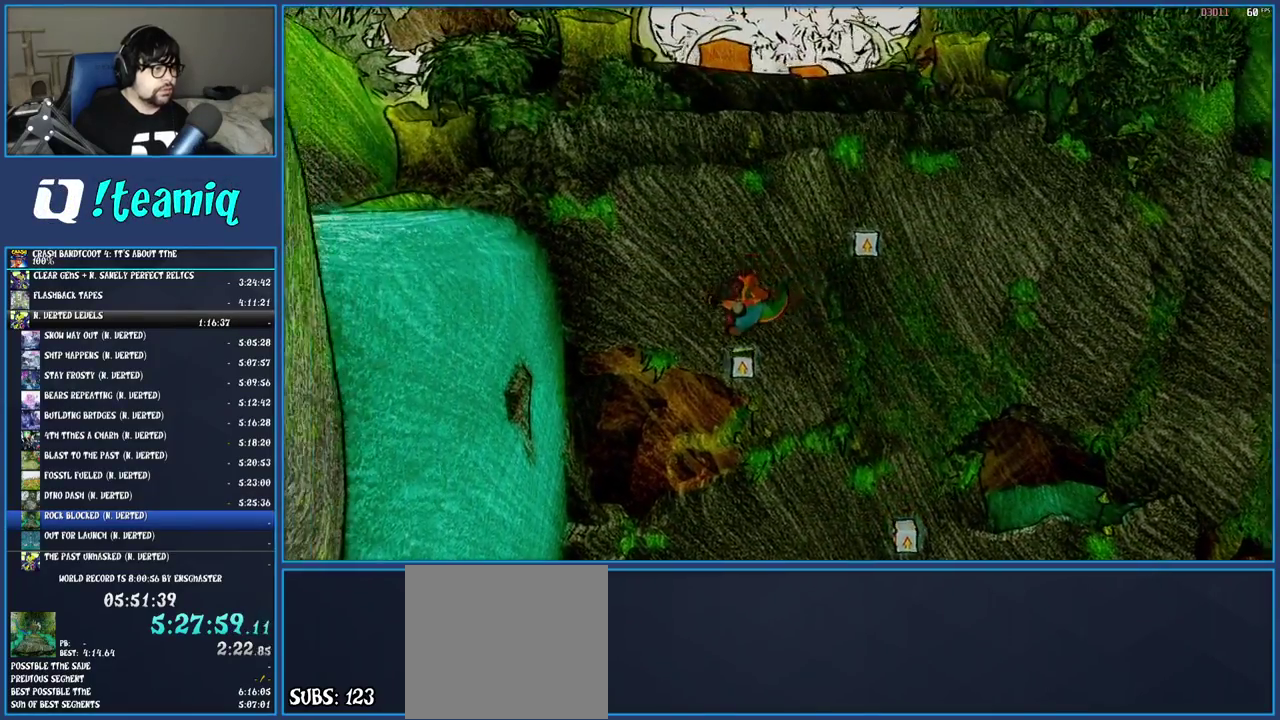
{"buttons": ["CROSS"], "left_stick": "up-right", "right_stick": "center", "events": [[317, "left_stick", "up-right"]]}
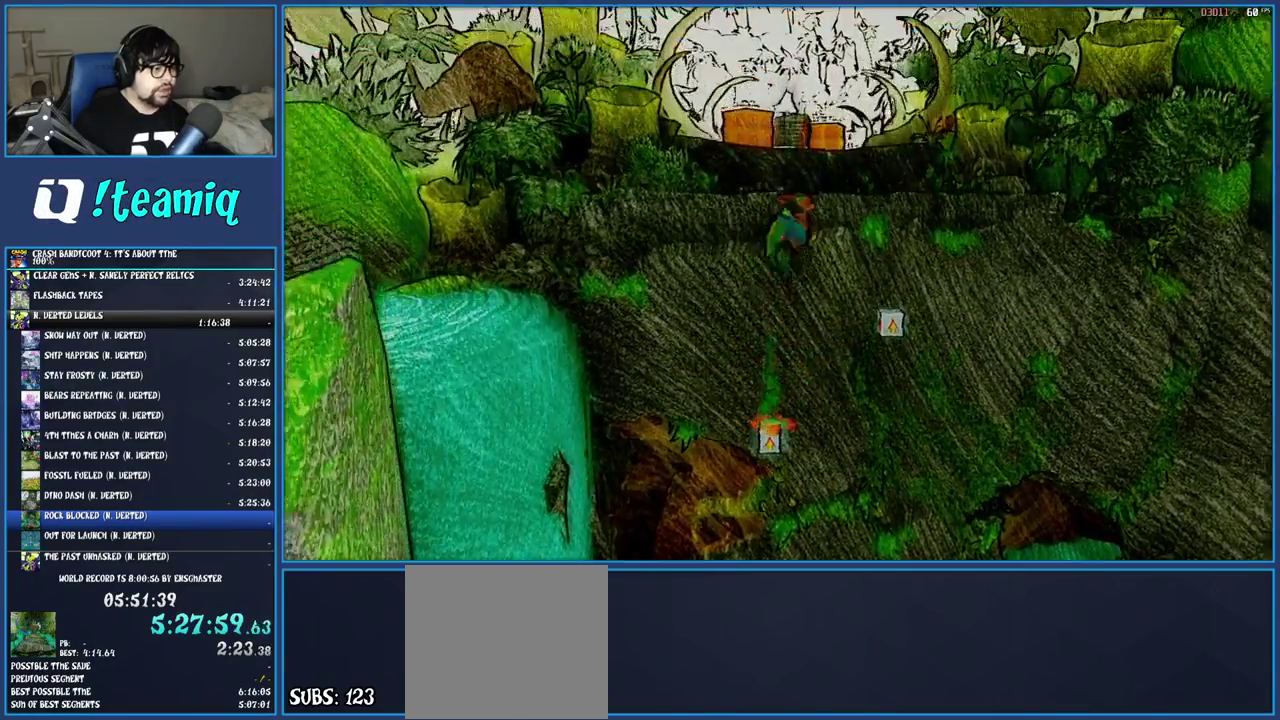
{"buttons": [], "left_stick": "up", "right_stick": "center", "events": [[67, "left_stick", "up"], [150, "CROSS", "up"], [283, "CROSS", "down"], [467, "CROSS", "up"]]}
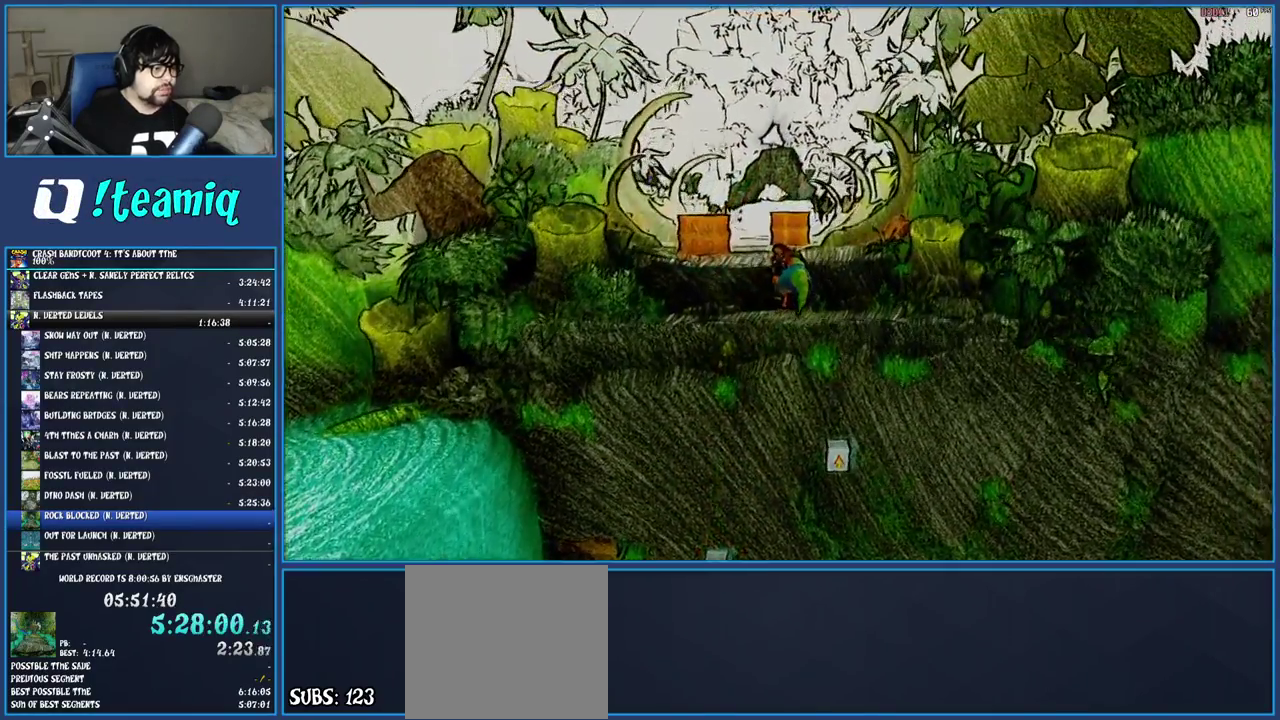
{"buttons": [], "left_stick": "up", "right_stick": "center", "events": []}
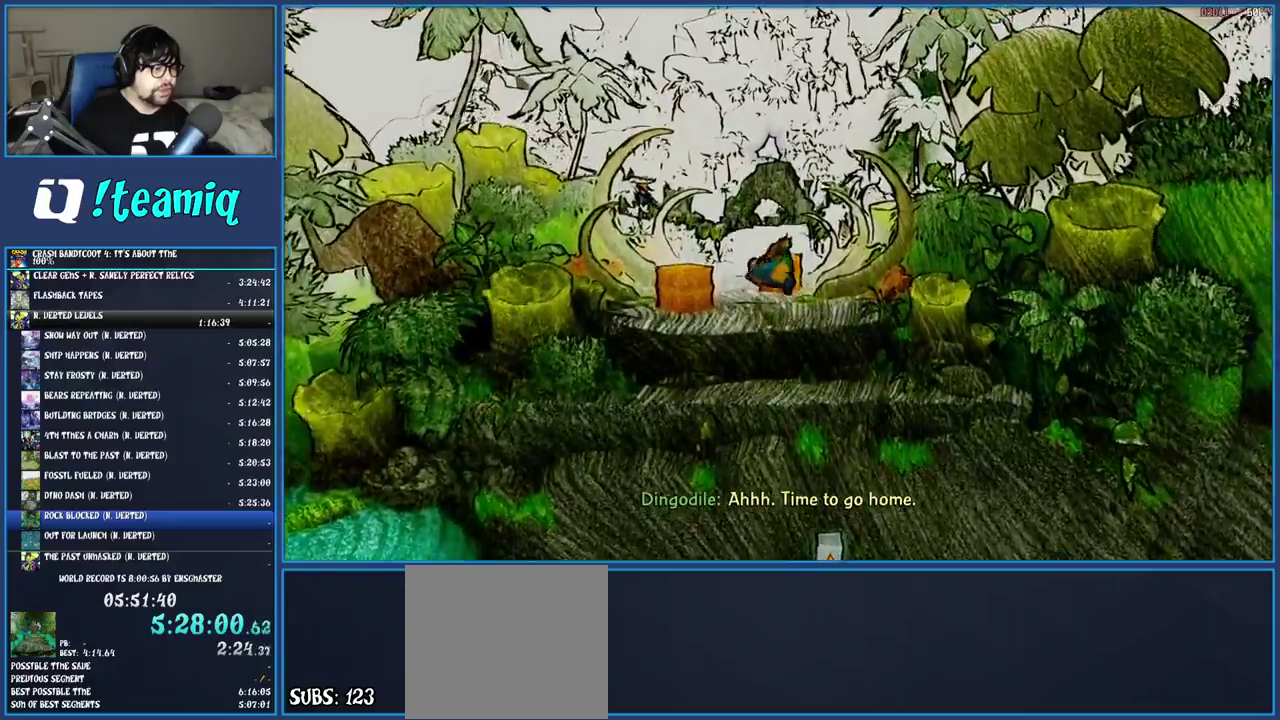
{"buttons": [], "left_stick": "up", "right_stick": "center", "events": []}
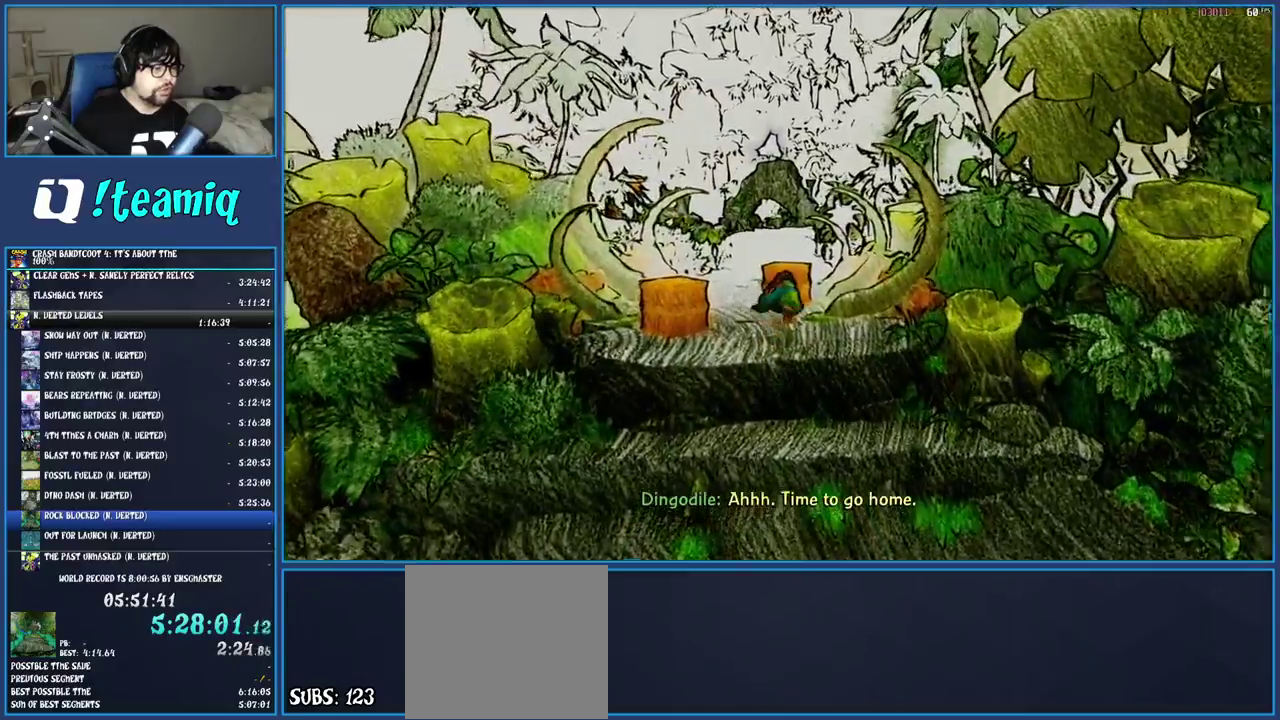
{"buttons": [], "left_stick": "up", "right_stick": "center", "events": [[50, "SQUARE", "down"], [217, "SQUARE", "up"]]}
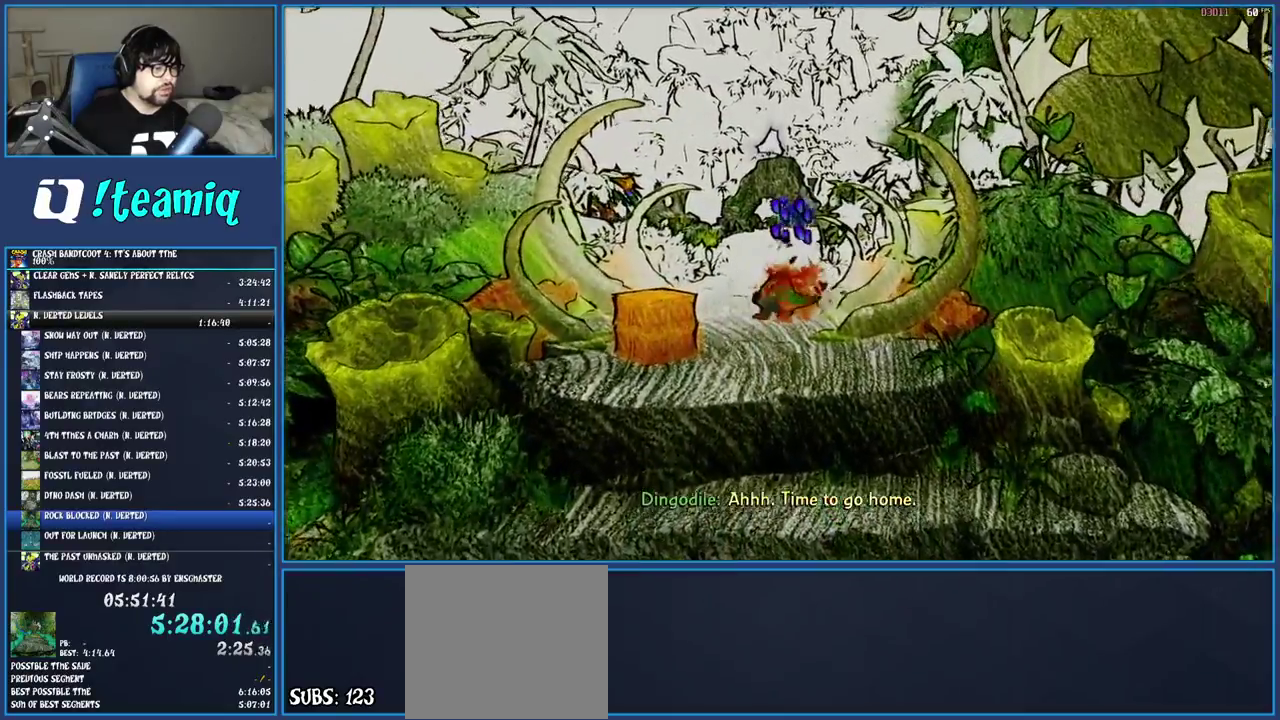
{"buttons": [], "left_stick": "up", "right_stick": "center", "events": []}
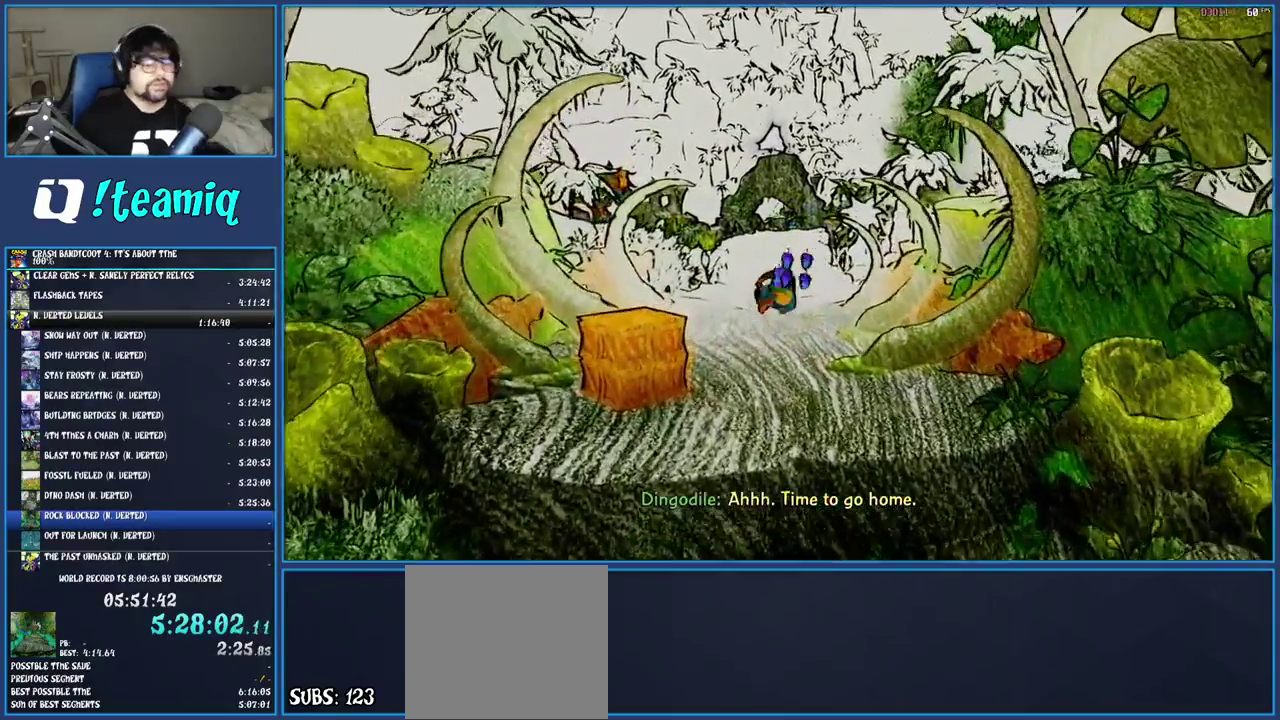
{"buttons": [], "left_stick": "up", "right_stick": "center", "events": []}
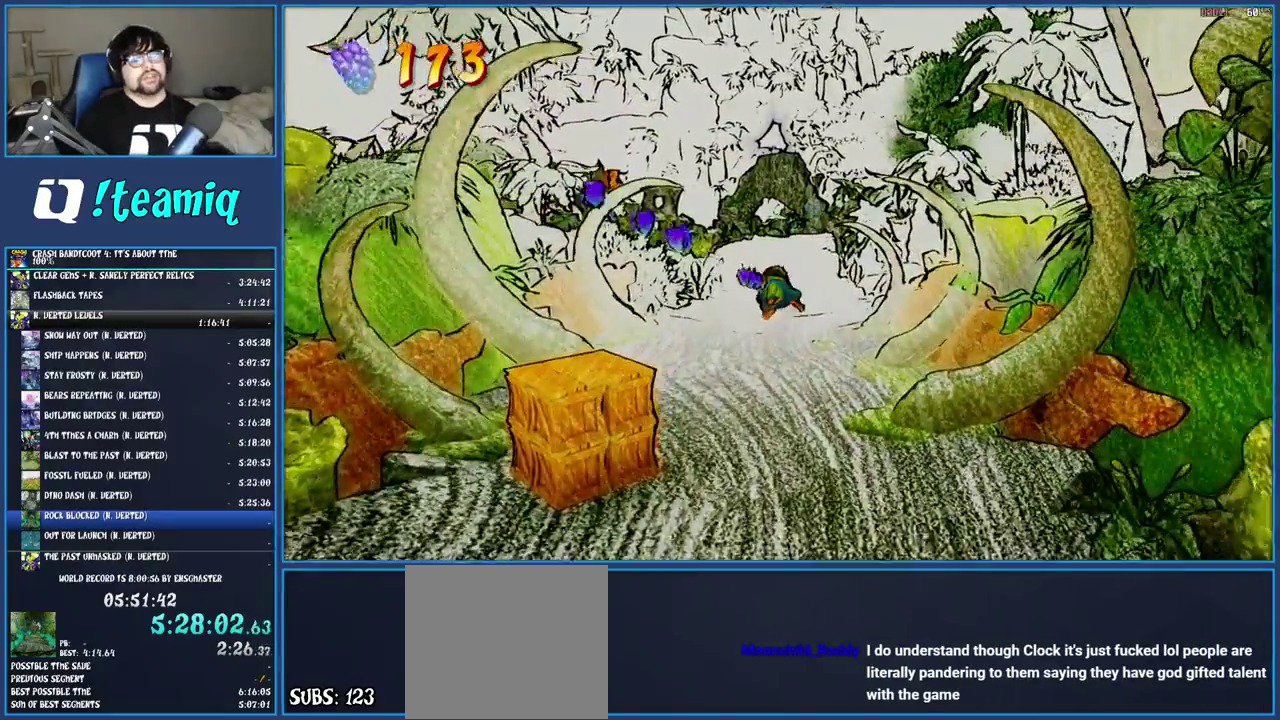
{"buttons": [], "left_stick": "up", "right_stick": "center", "events": []}
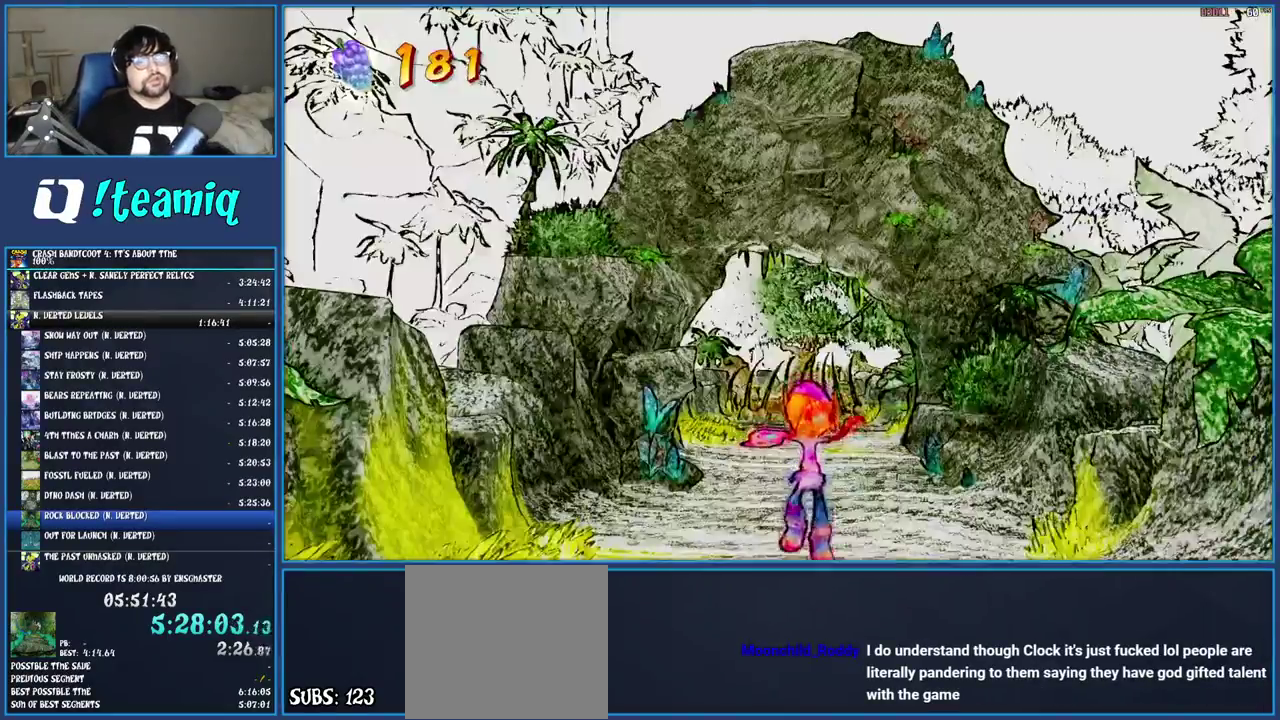
{"buttons": [], "left_stick": "center", "right_stick": "center", "events": [[233, "left_stick", "center"]]}
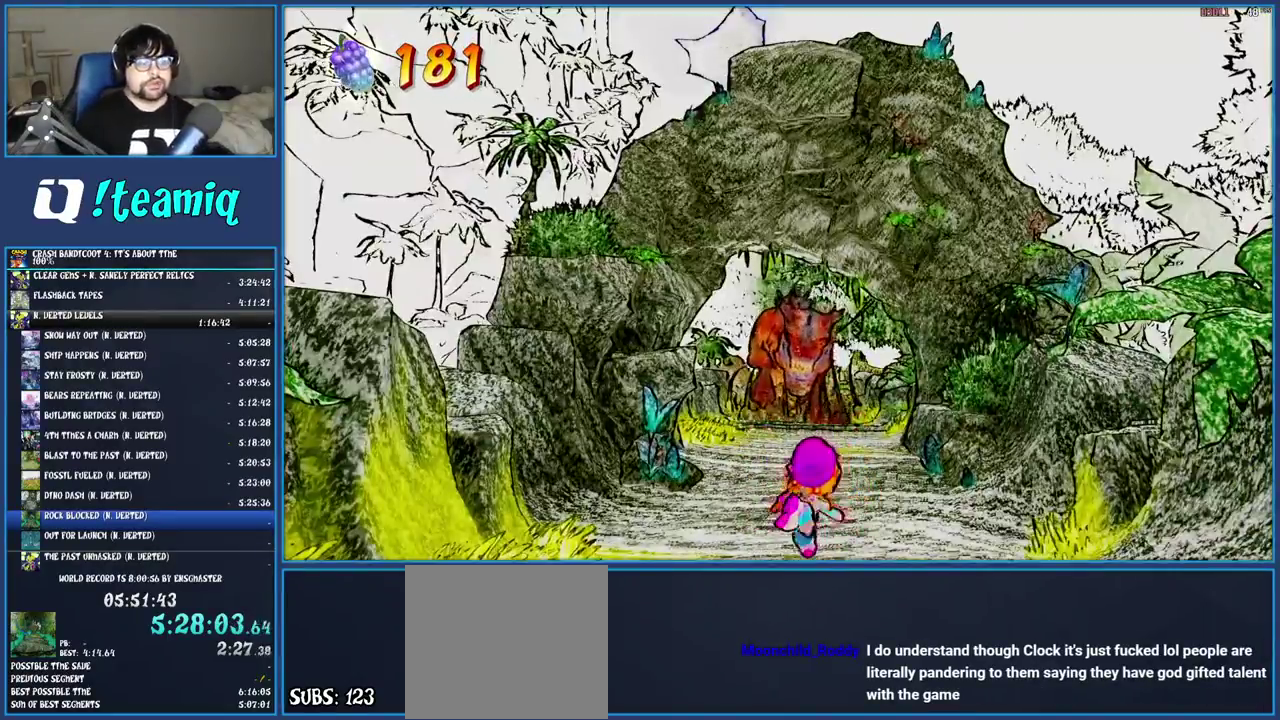
{"buttons": [], "left_stick": "center", "right_stick": "center", "events": []}
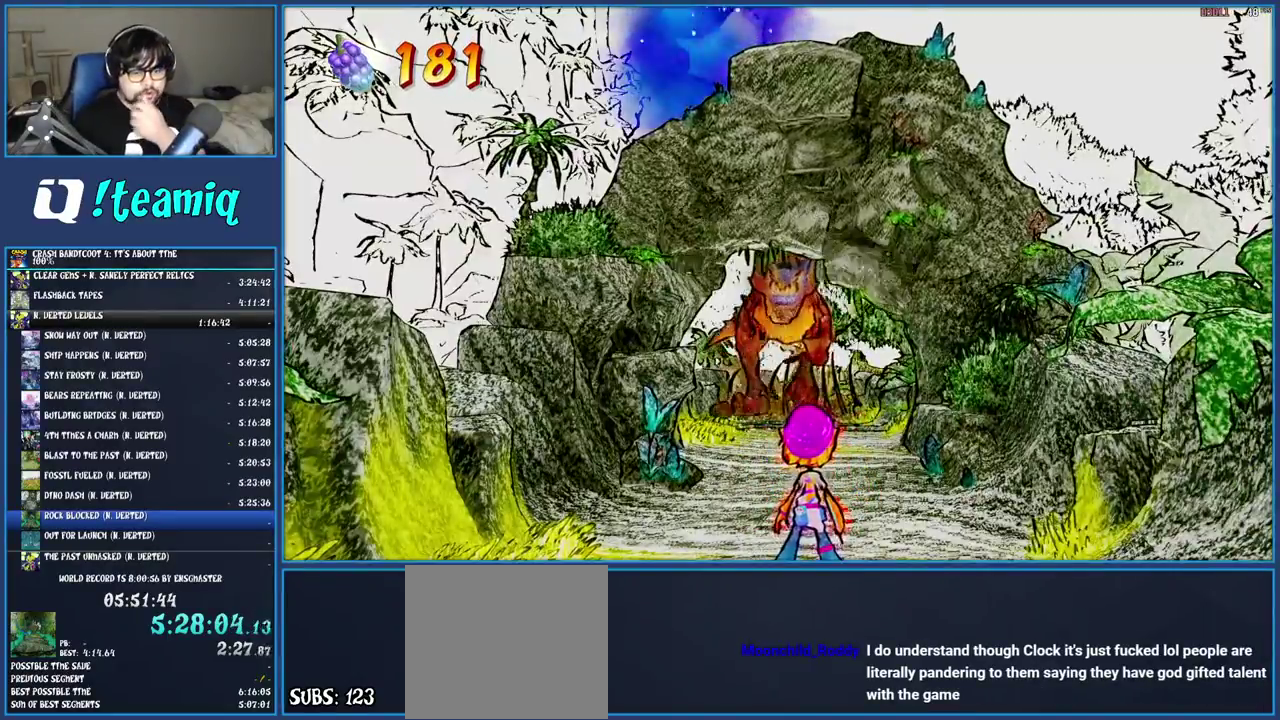
{"buttons": [], "left_stick": "center", "right_stick": "center", "events": []}
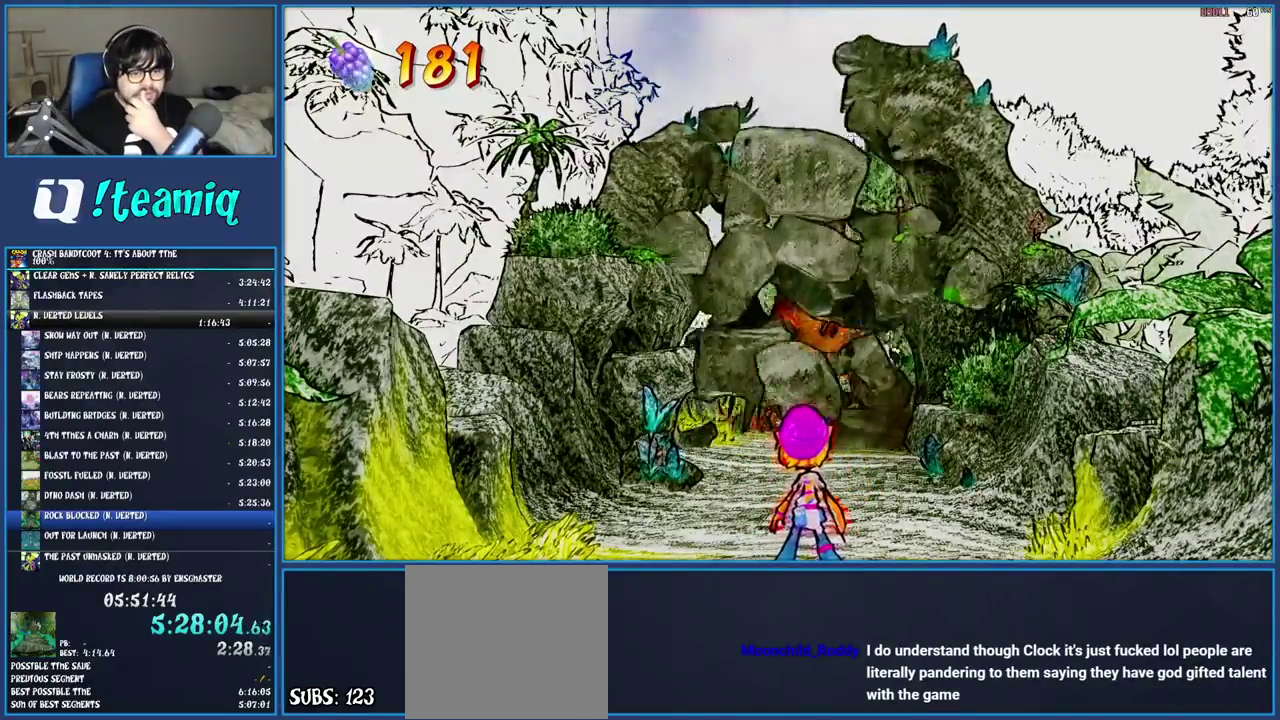
{"buttons": [], "left_stick": "center", "right_stick": "center", "events": []}
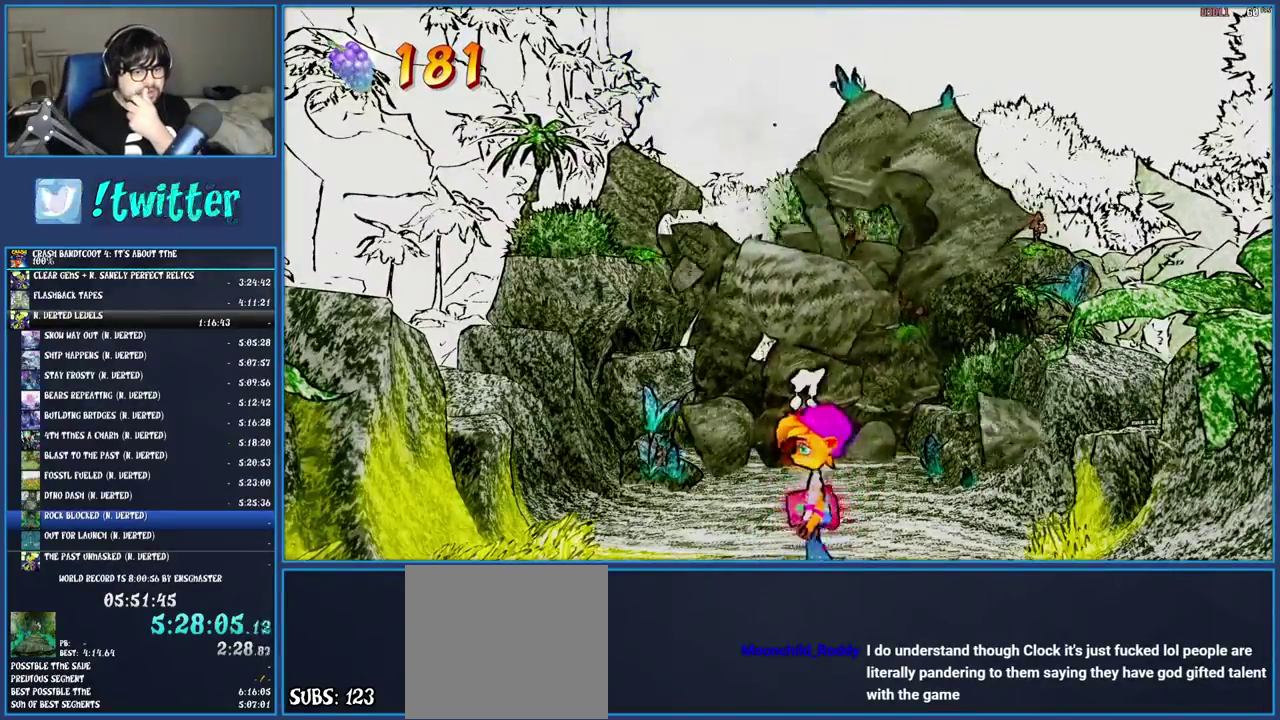
{"buttons": [], "left_stick": "center", "right_stick": "center", "events": []}
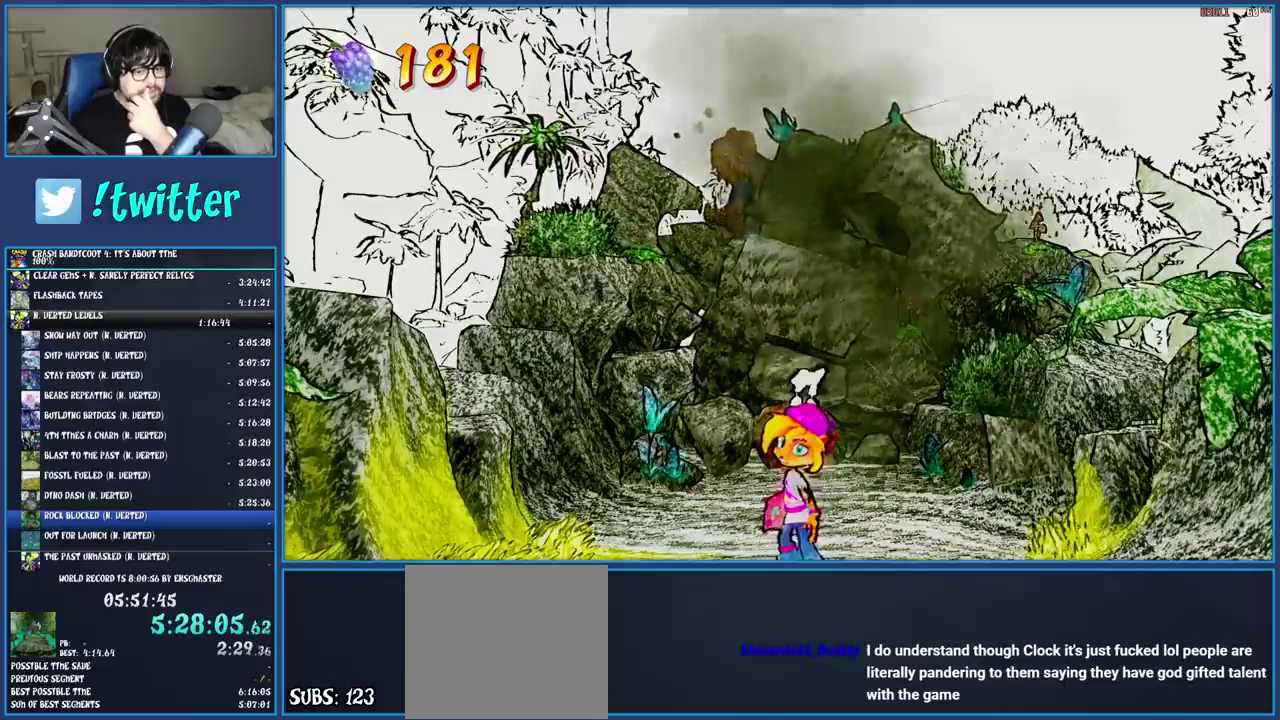
{"buttons": [], "left_stick": "center", "right_stick": "center", "events": []}
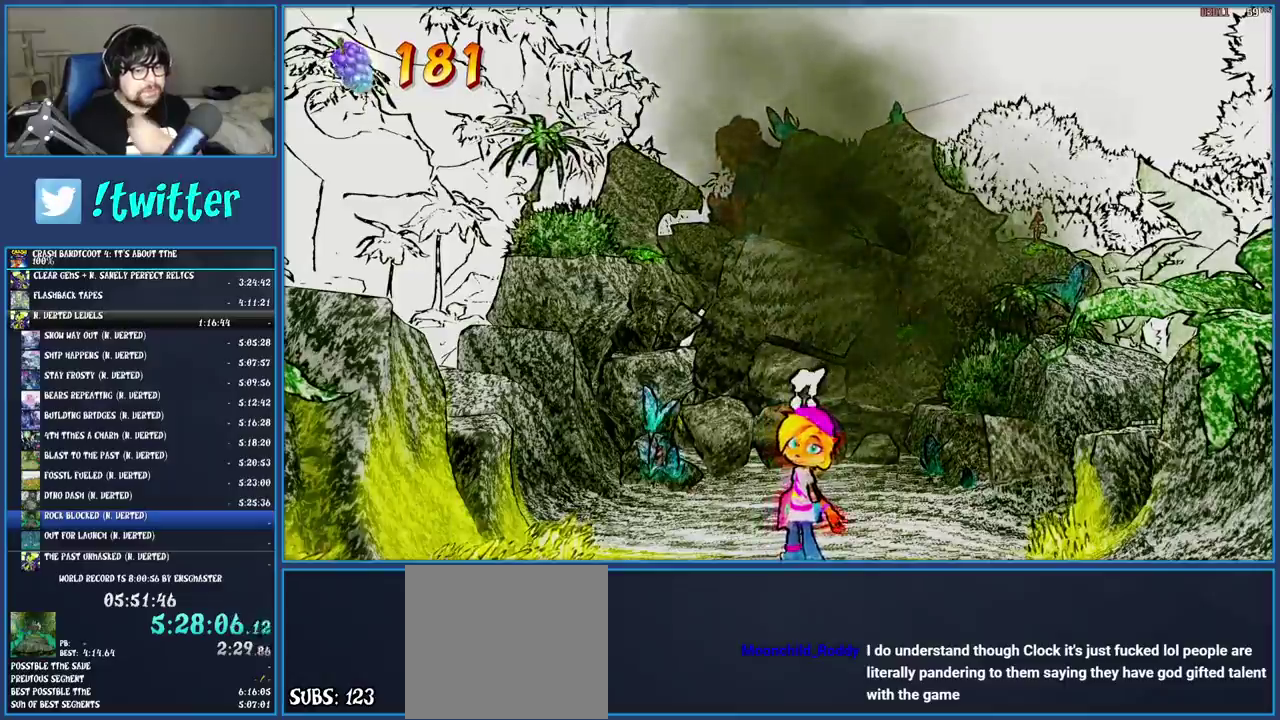
{"buttons": [], "left_stick": "center", "right_stick": "center", "events": []}
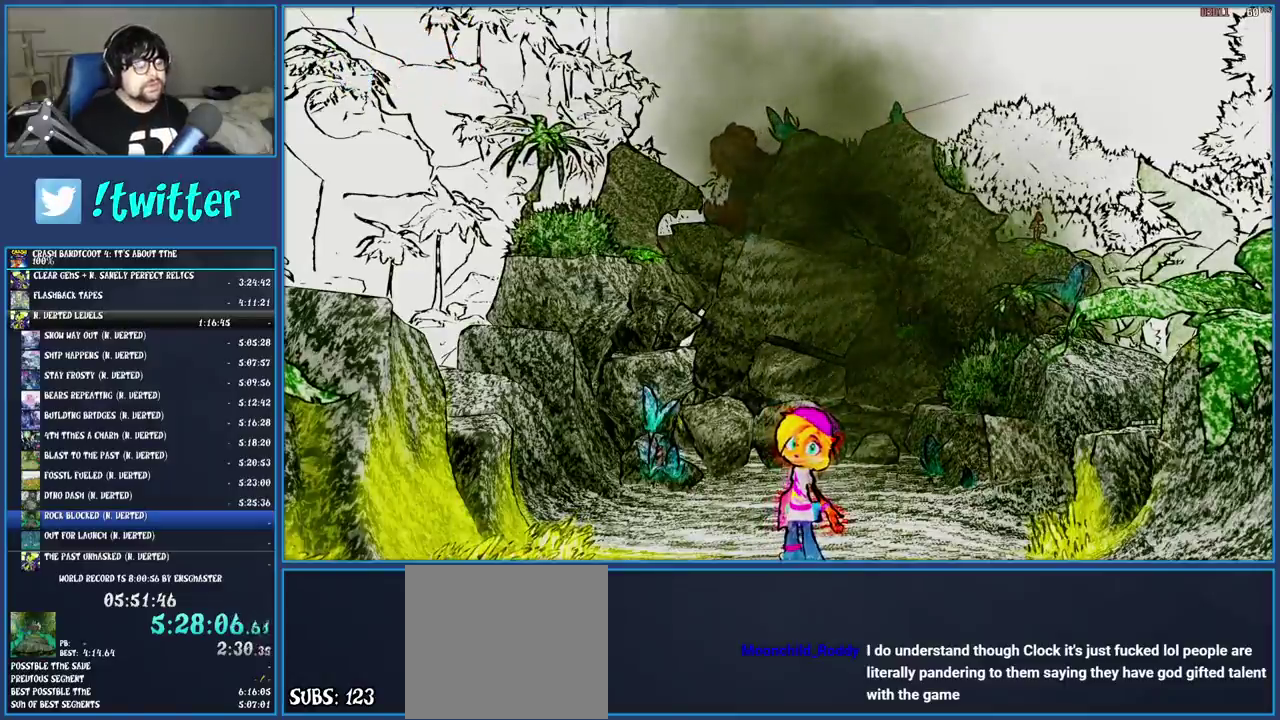
{"buttons": ["TRIANGLE"], "left_stick": "down", "right_stick": "center", "events": [[217, "left_stick", "down"], [300, "TRIANGLE", "down"], [400, "TRIANGLE", "up"], [450, "TRIANGLE", "down"]]}
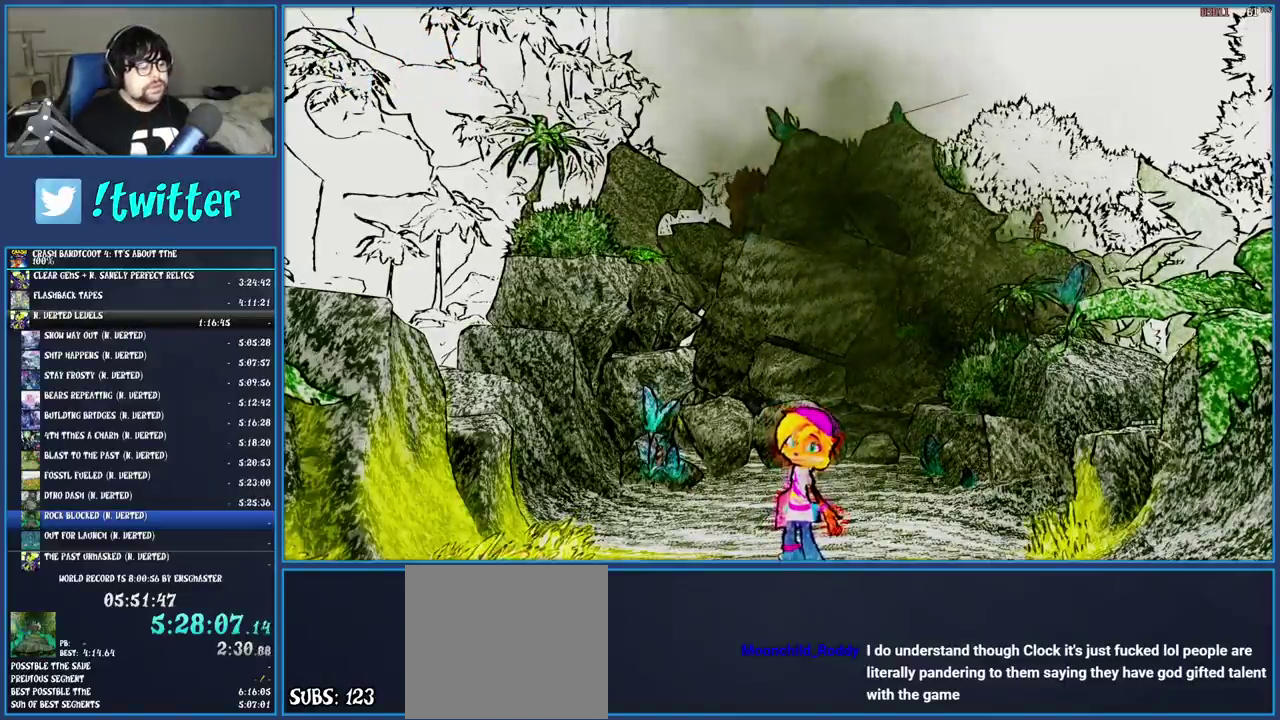
{"buttons": [], "left_stick": "down", "right_stick": "center", "events": [[50, "TRIANGLE", "up"], [117, "TRIANGLE", "down"], [183, "TRIANGLE", "up"], [250, "TRIANGLE", "down"], [317, "TRIANGLE", "up"], [383, "TRIANGLE", "down"], [467, "TRIANGLE", "up"]]}
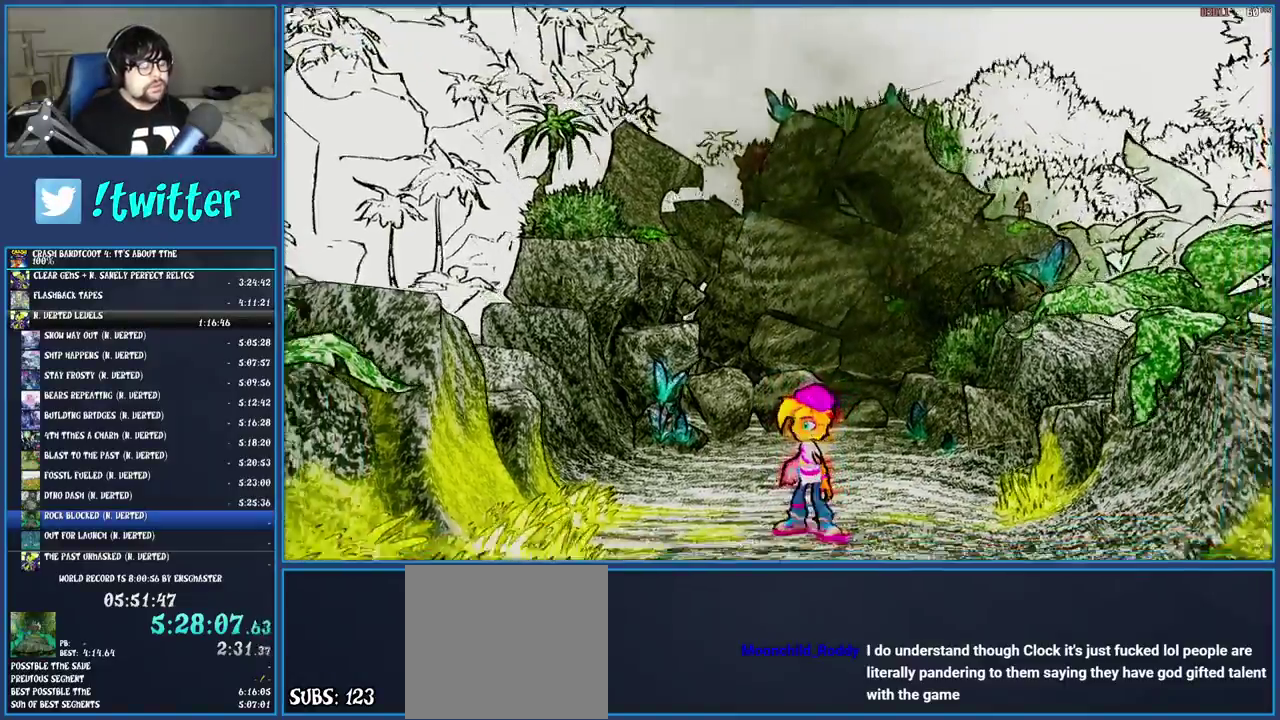
{"buttons": ["TRIANGLE"], "left_stick": "down", "right_stick": "center", "events": [[33, "TRIANGLE", "down"], [83, "TRIANGLE", "up"], [167, "TRIANGLE", "down"], [233, "TRIANGLE", "up"], [317, "TRIANGLE", "down"], [383, "TRIANGLE", "up"], [433, "TRIANGLE", "down"]]}
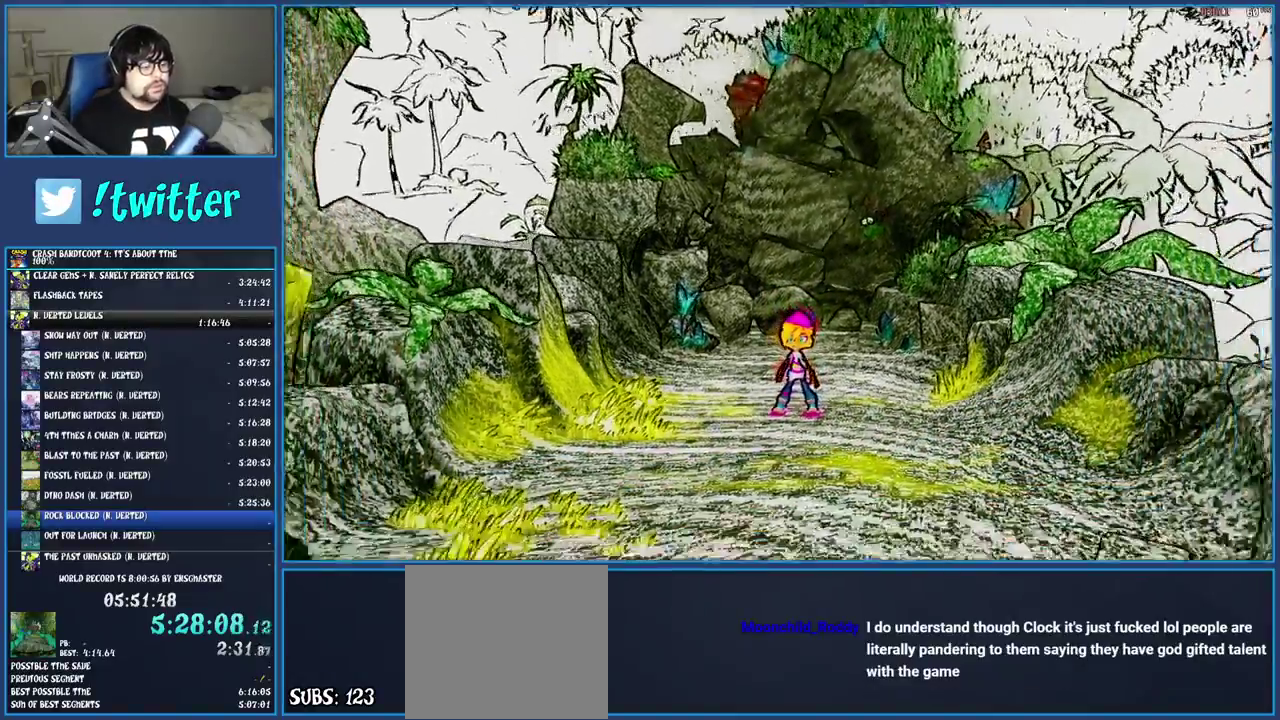
{"buttons": [], "left_stick": "down", "right_stick": "center", "events": [[50, "TRIANGLE", "up"]]}
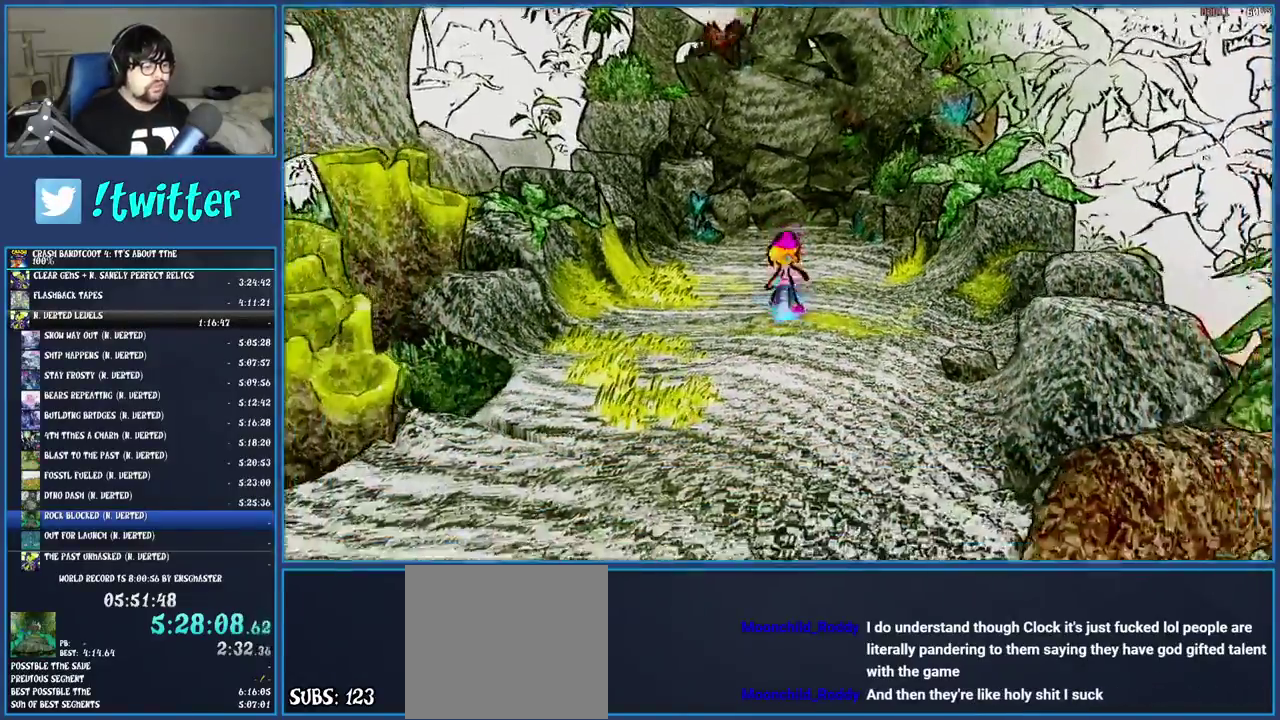
{"buttons": [], "left_stick": "down-left", "right_stick": "center", "events": [[100, "SQUARE", "down"], [233, "SQUARE", "up"], [467, "left_stick", "down-left"]]}
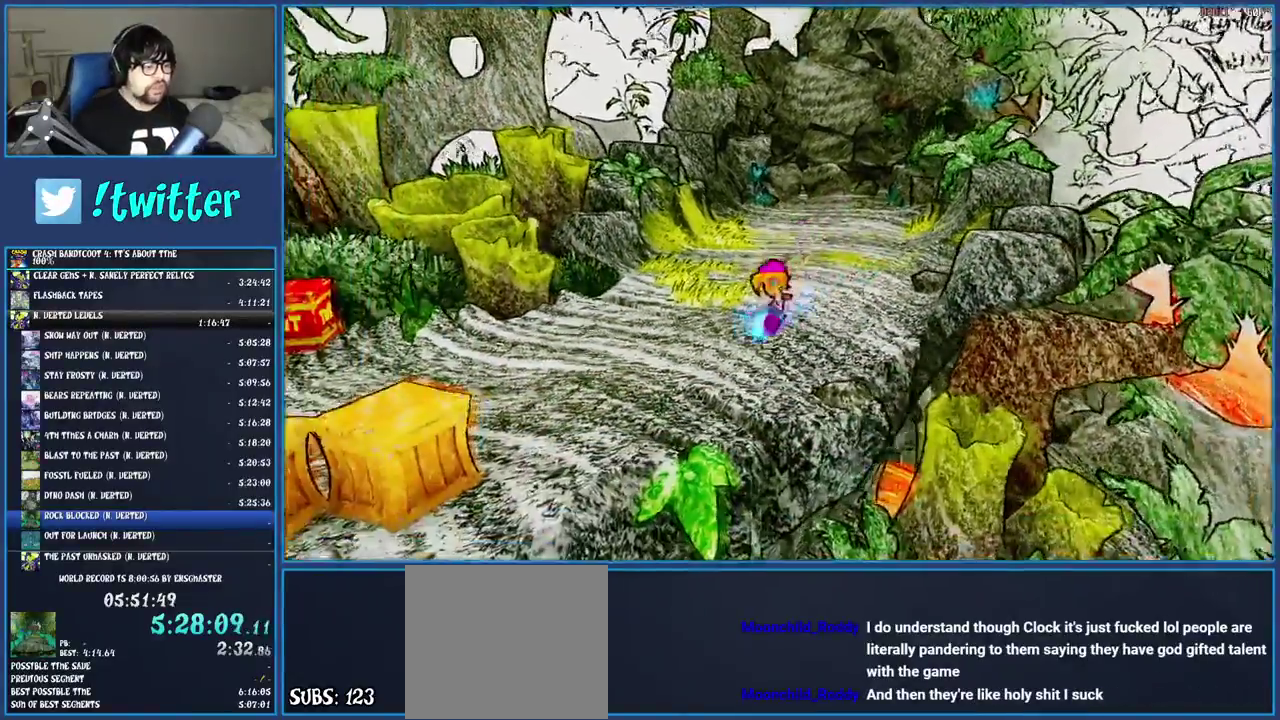
{"buttons": ["SQUARE"], "left_stick": "down-left", "right_stick": "center"}
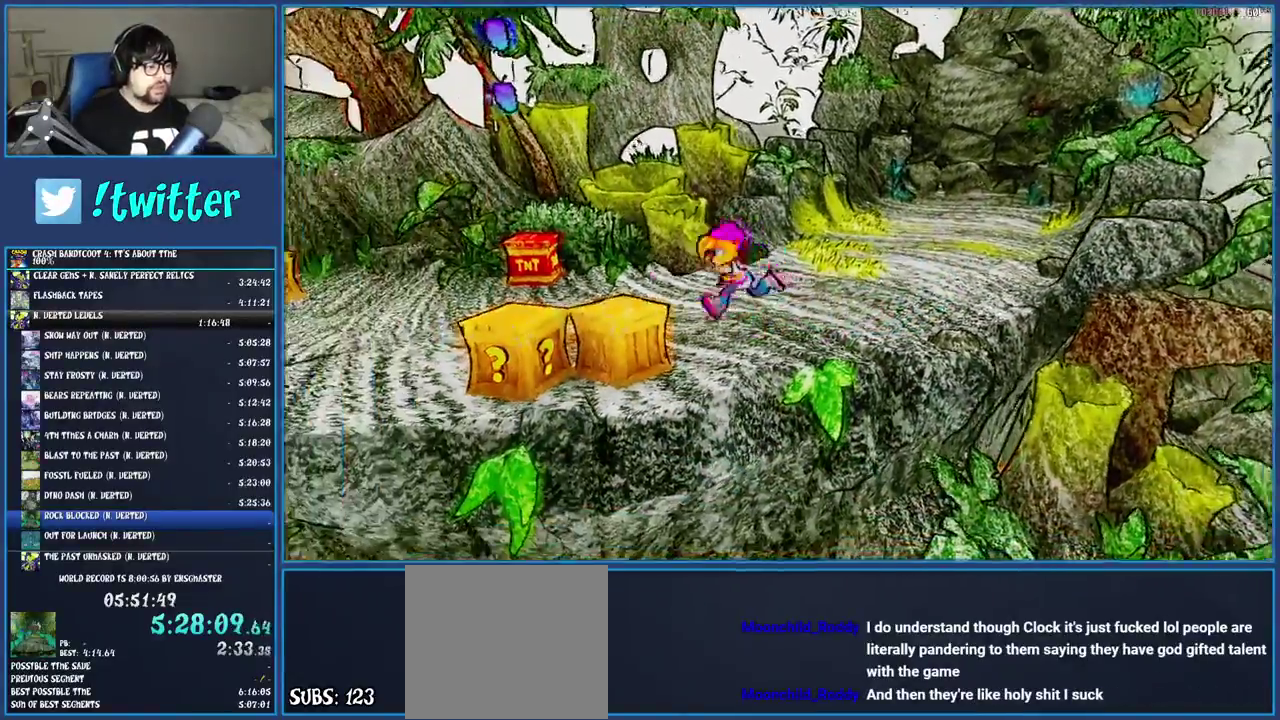
{"buttons": [], "left_stick": "up-left", "right_stick": "center"}
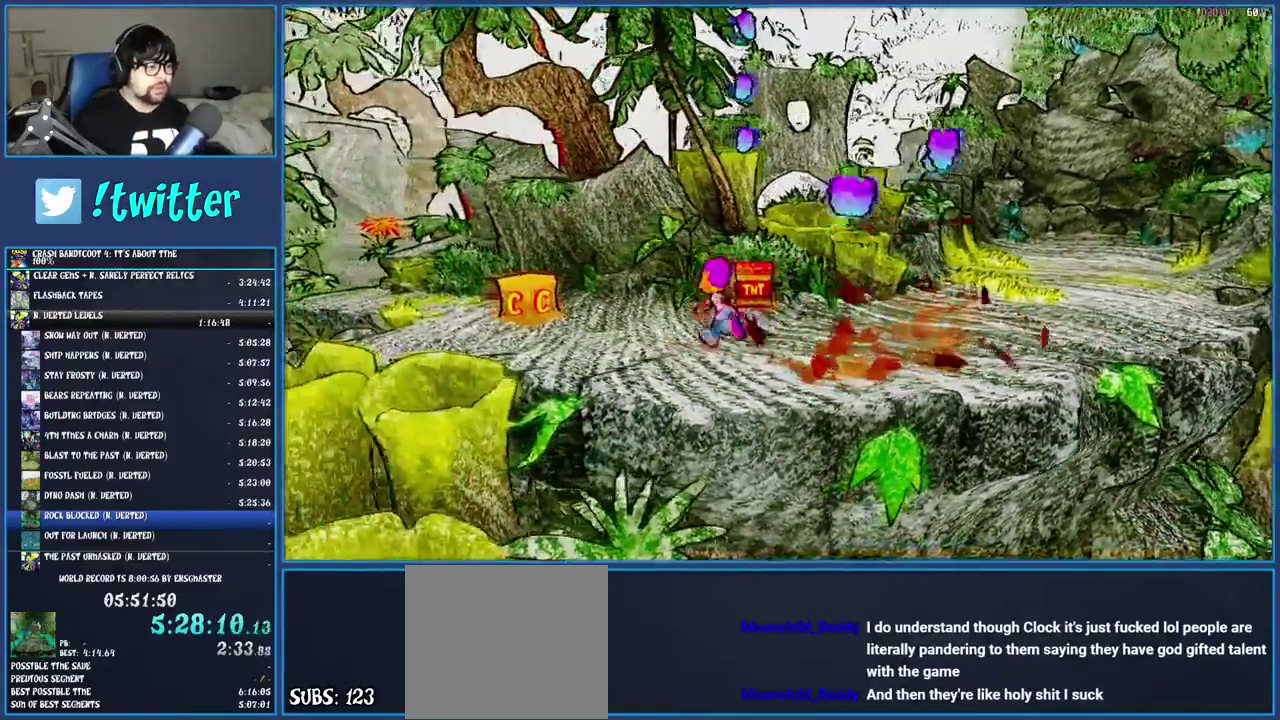
{"buttons": [], "left_stick": "up-left", "right_stick": "center", "events": [[333, "SQUARE", "down"], [500, "SQUARE", "up"]]}
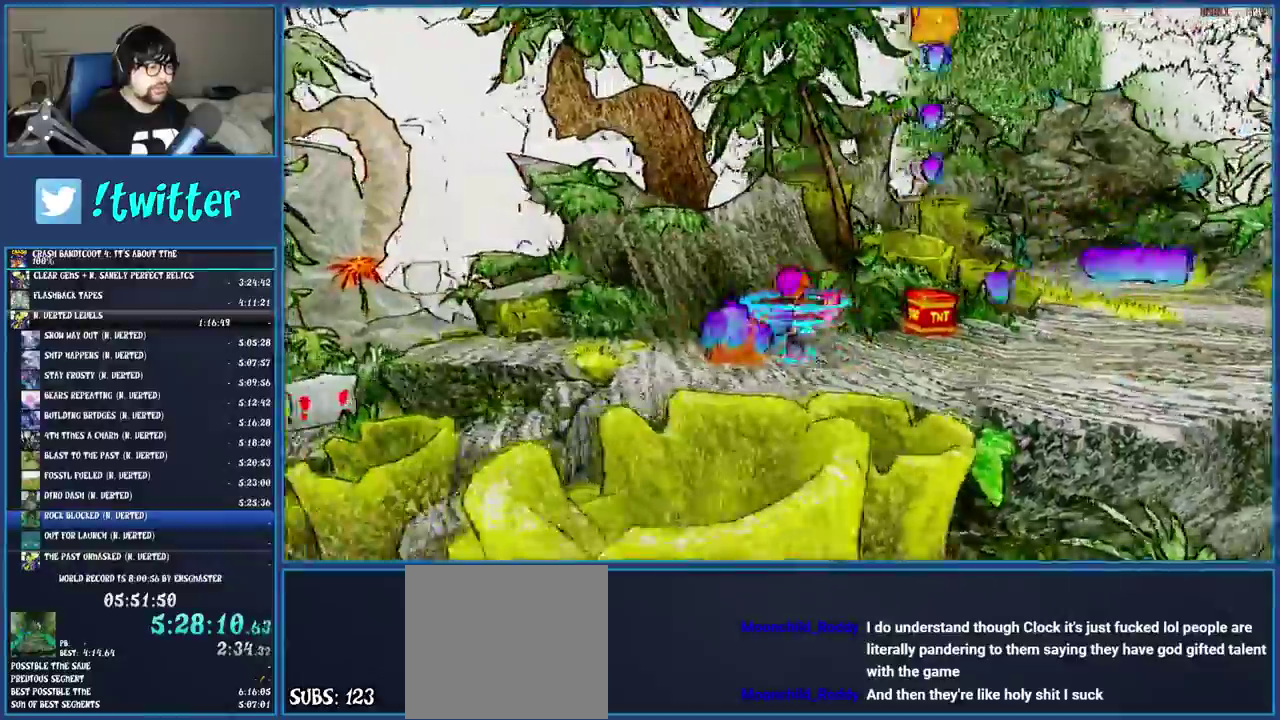
{"buttons": [], "left_stick": "up-left", "right_stick": "center", "events": [[333, "SQUARE", "down"], [483, "SQUARE", "up"]]}
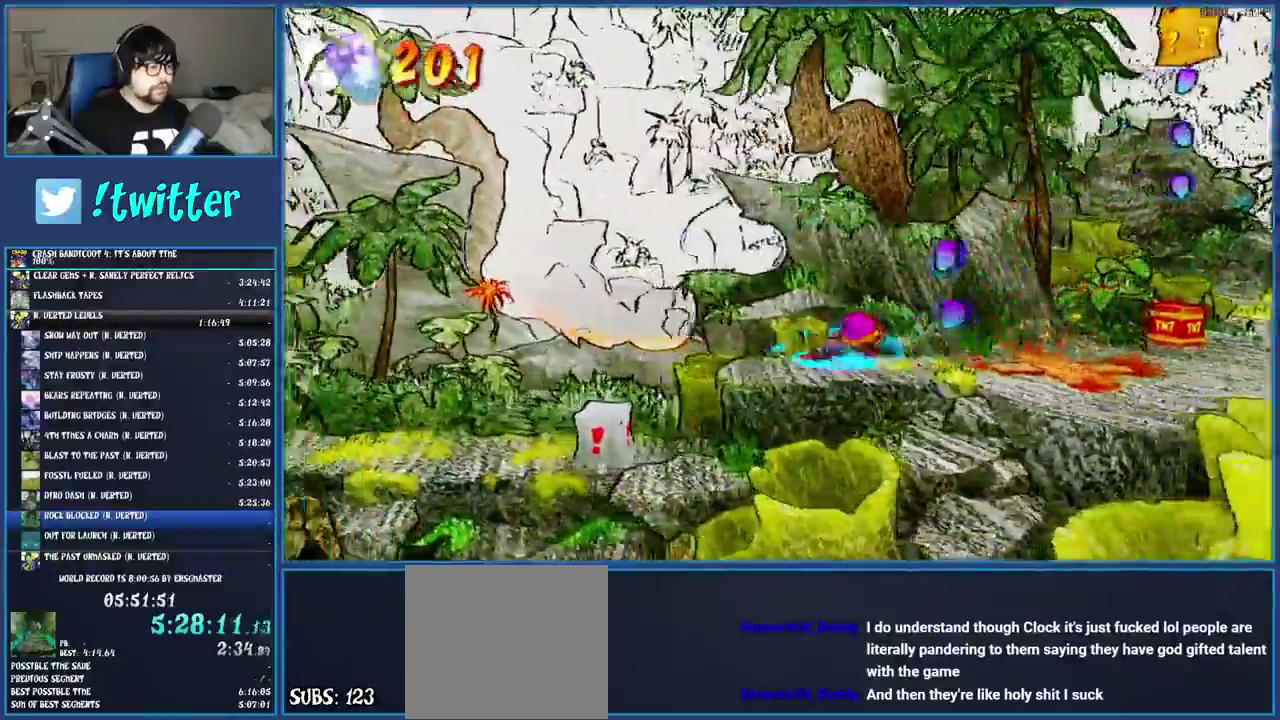
{"buttons": ["SQUARE"], "left_stick": "left", "right_stick": "center", "events": [[17, "left_stick", "left"], [433, "SQUARE", "down"]]}
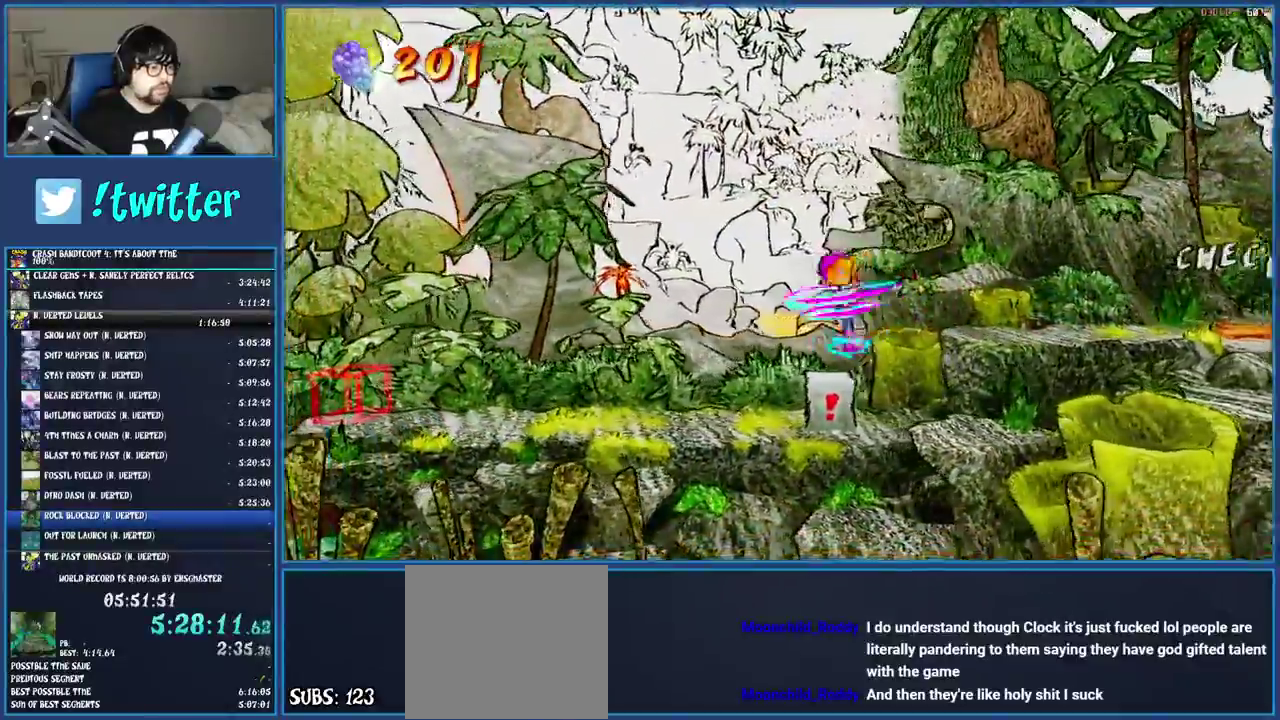
{"buttons": [], "left_stick": "left", "right_stick": "center", "events": [[100, "SQUARE", "up"]]}